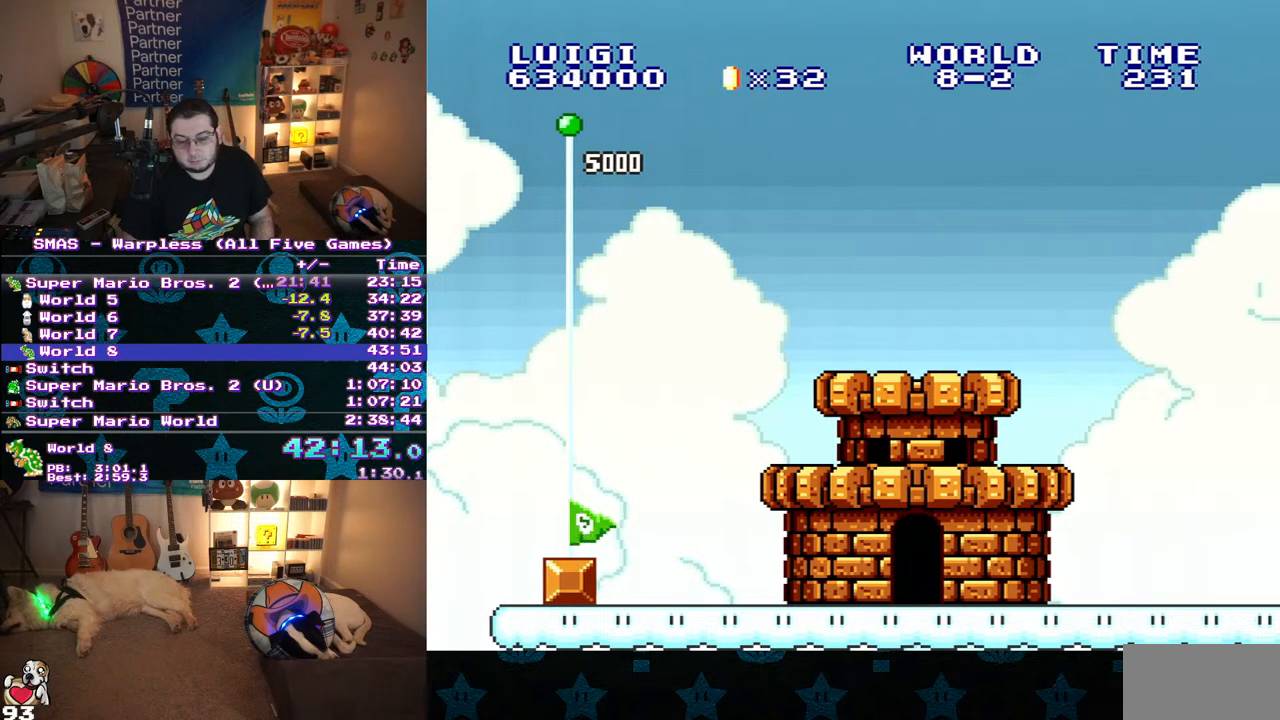
Gameplay with a controller (Nintendo layout); each line is a JSON object with the inputs held at the frame after it (dt_ms = milliseconds from this image to that frame). "events" lists button and stick changes between this image and that frame as [ms after this image, input, new state], when the widget could be followed in between. Not read: L3 R3.
{"dt_ms": 500, "buttons": ["A"], "events": [[483, "A", "down"]]}
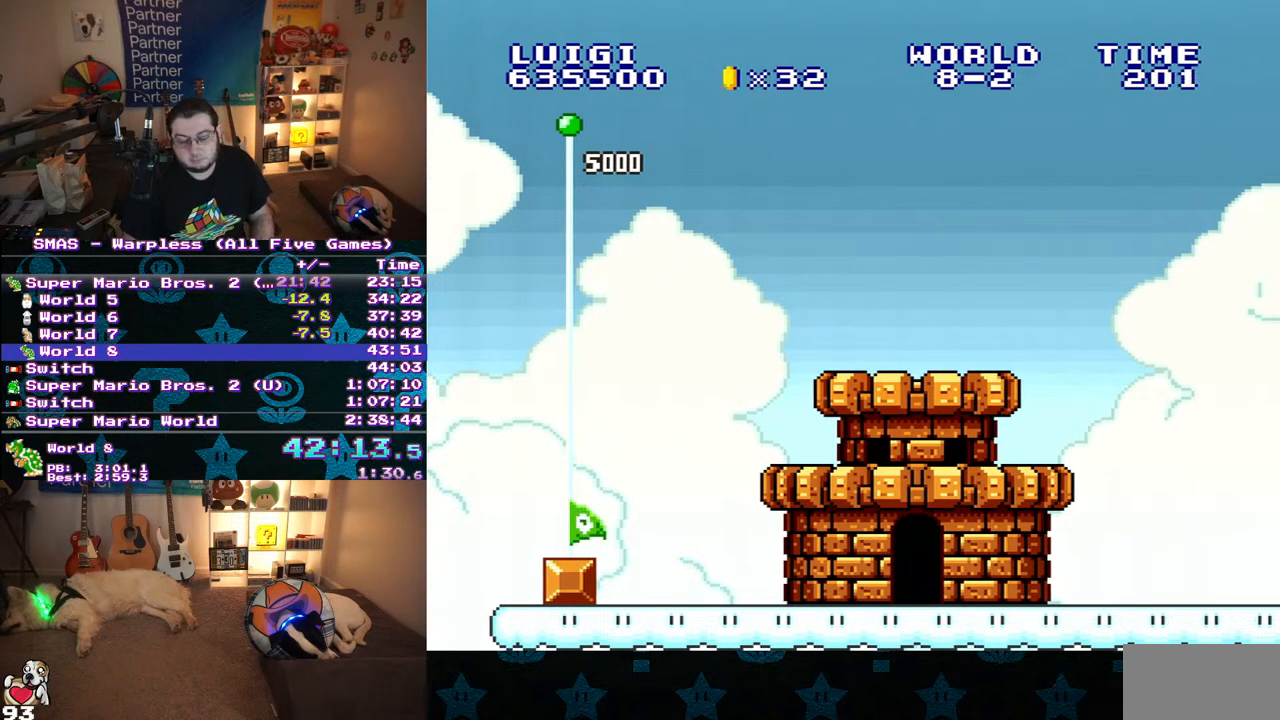
{"dt_ms": 500, "buttons": ["B"], "events": [[383, "A", "up"], [383, "B", "down"]]}
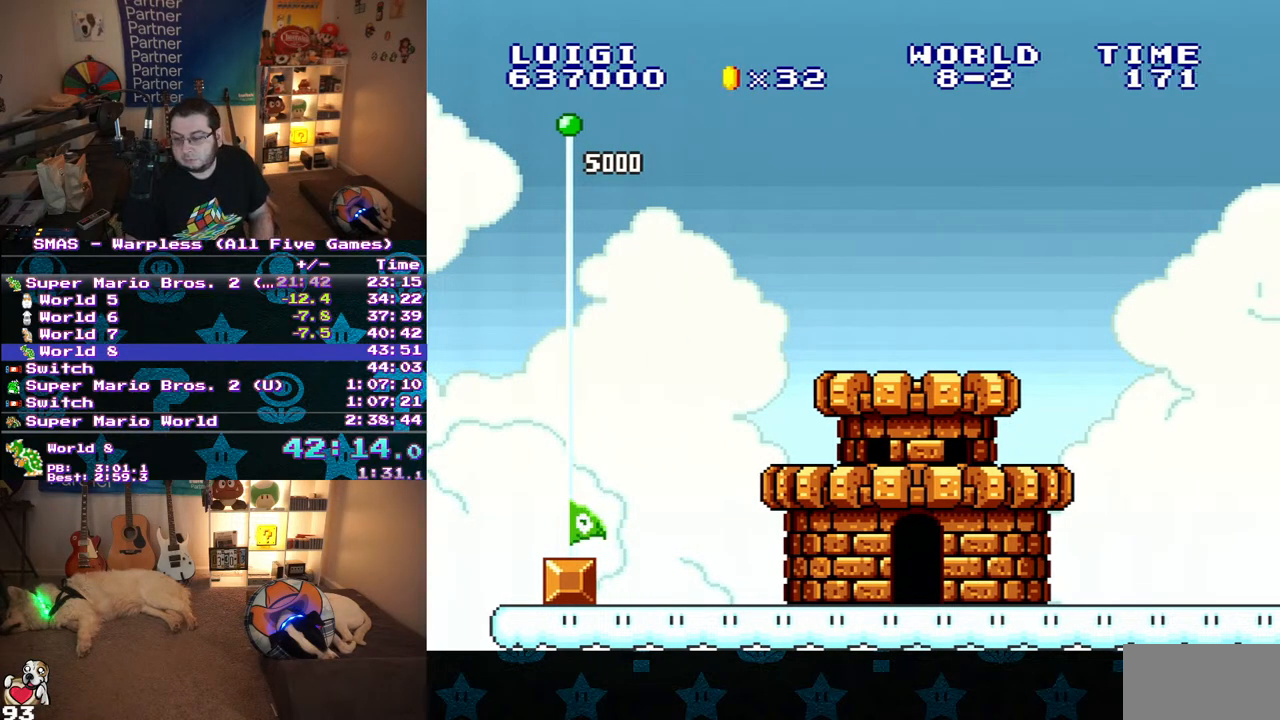
{"dt_ms": 500, "buttons": ["B"], "events": [[317, "B", "up"], [333, "A", "down"], [467, "A", "up"], [467, "B", "down"]]}
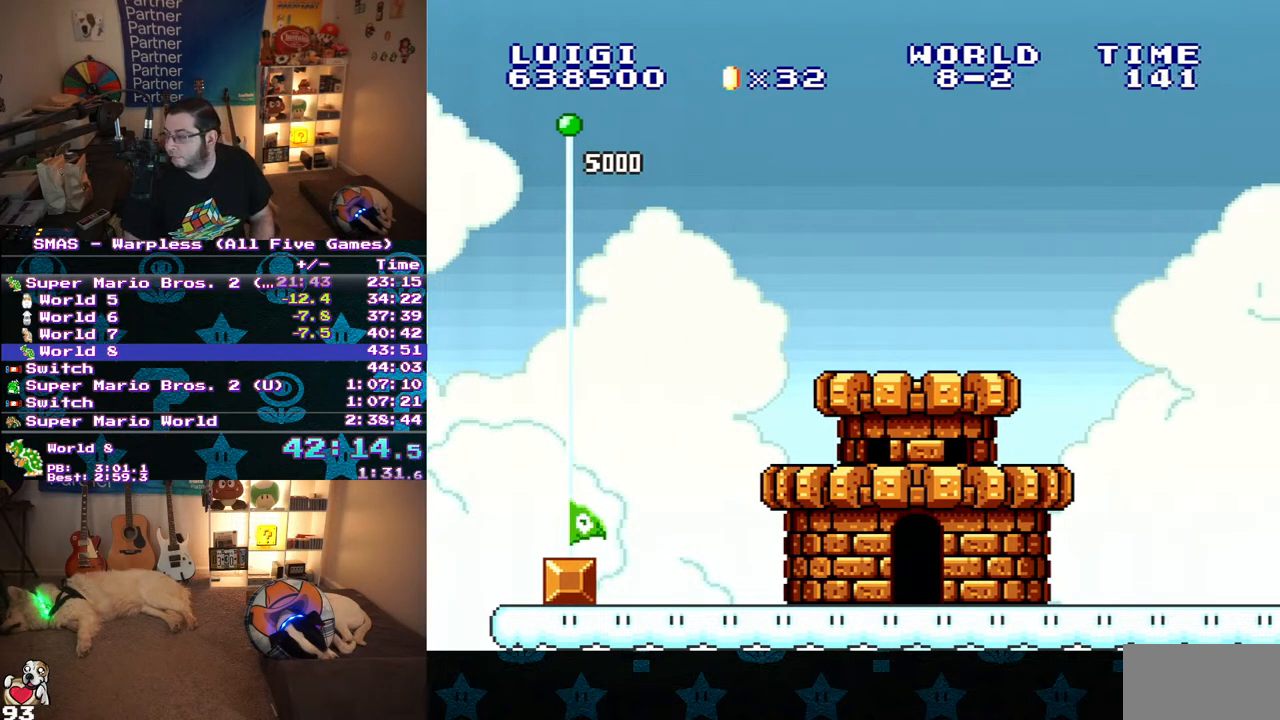
{"dt_ms": 500, "buttons": ["B"], "events": [[67, "A", "down"], [67, "B", "up"], [267, "A", "up"], [267, "B", "down"], [367, "B", "up"], [383, "A", "down"], [450, "A", "up"], [450, "B", "down"]]}
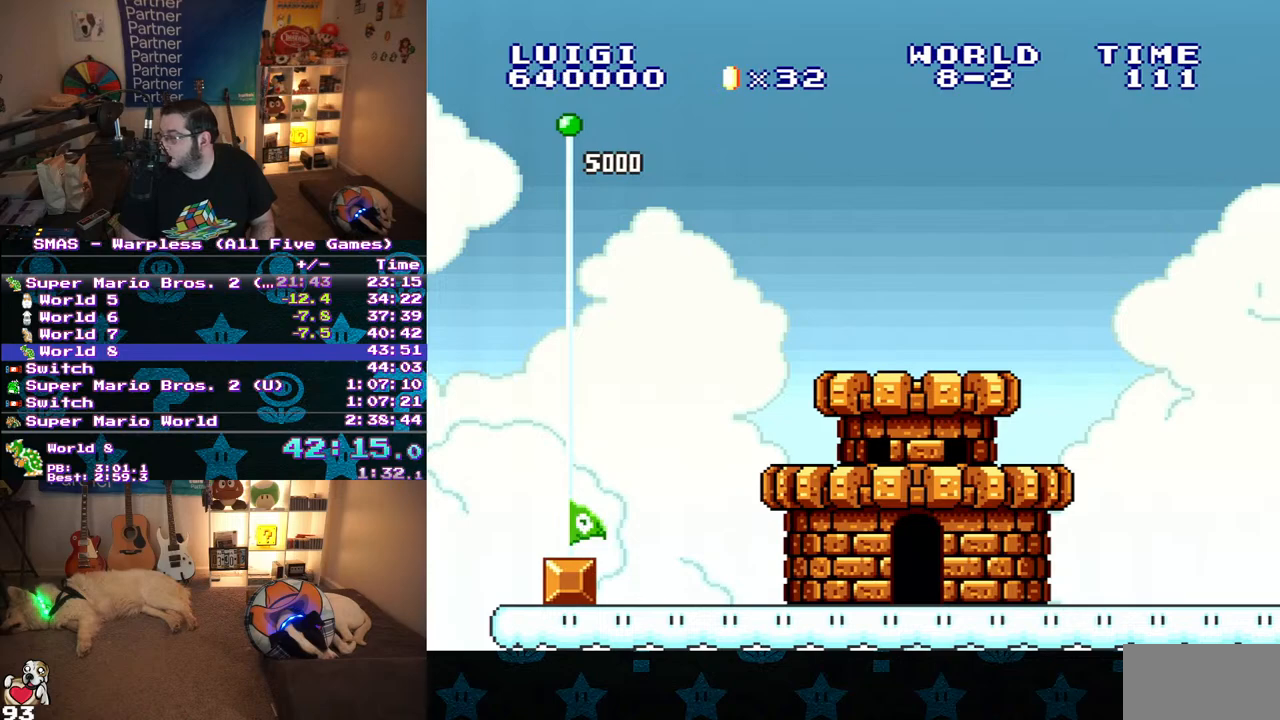
{"dt_ms": 500, "buttons": ["B"], "events": [[17, "B", "up"], [183, "B", "down"], [233, "A", "down"], [233, "B", "up"], [283, "A", "up"], [283, "B", "down"], [350, "A", "down"], [350, "B", "up"], [417, "A", "up"], [417, "B", "down"]]}
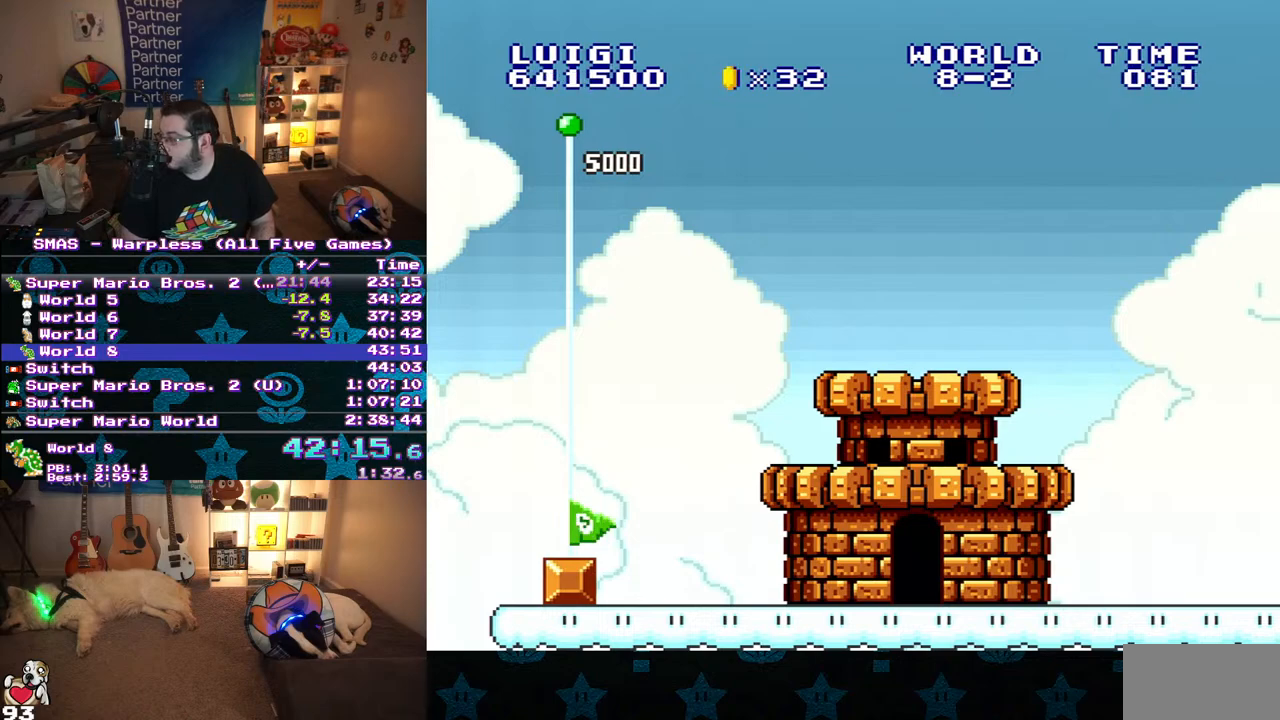
{"dt_ms": 500, "buttons": ["B"], "events": [[183, "B", "up"], [200, "A", "down"], [250, "A", "up"], [250, "B", "down"], [317, "A", "down"], [367, "A", "up"], [433, "A", "down"], [483, "A", "up"]]}
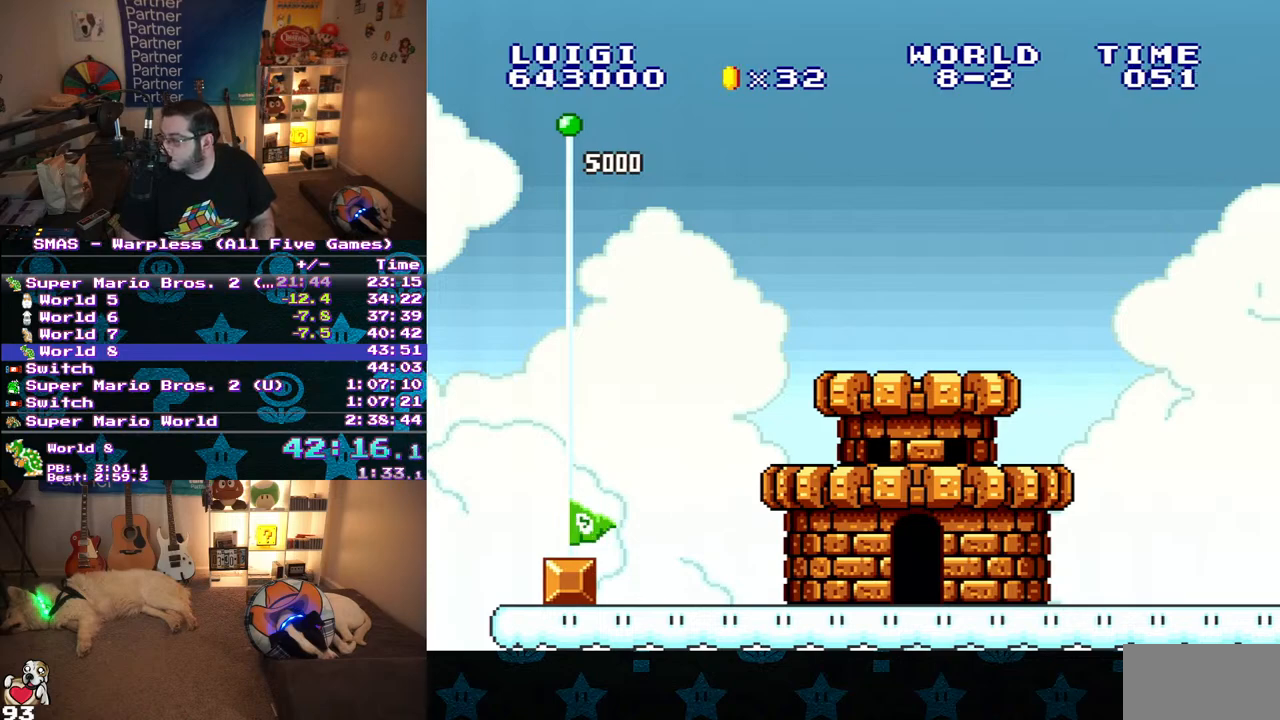
{"dt_ms": 500, "buttons": [], "events": [[83, "A", "down"], [133, "A", "up"], [200, "B", "up"]]}
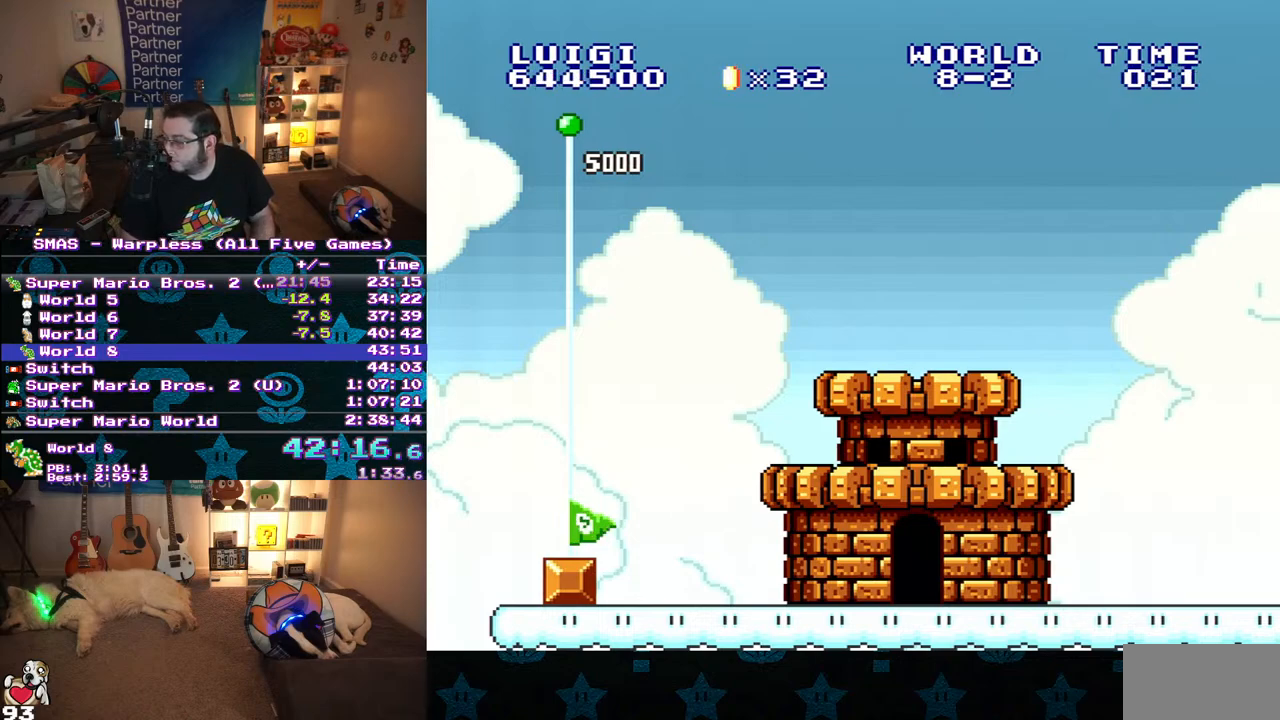
{"dt_ms": 500, "buttons": [], "events": []}
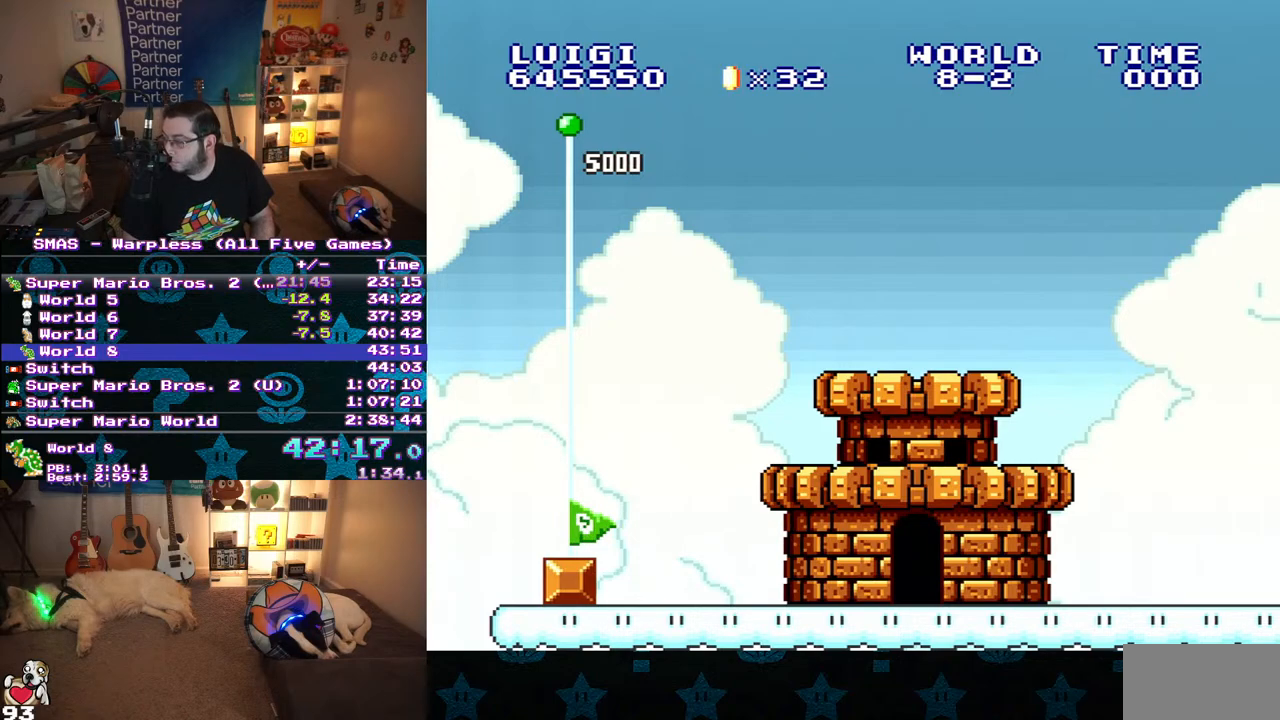
{"dt_ms": 500, "buttons": [], "events": []}
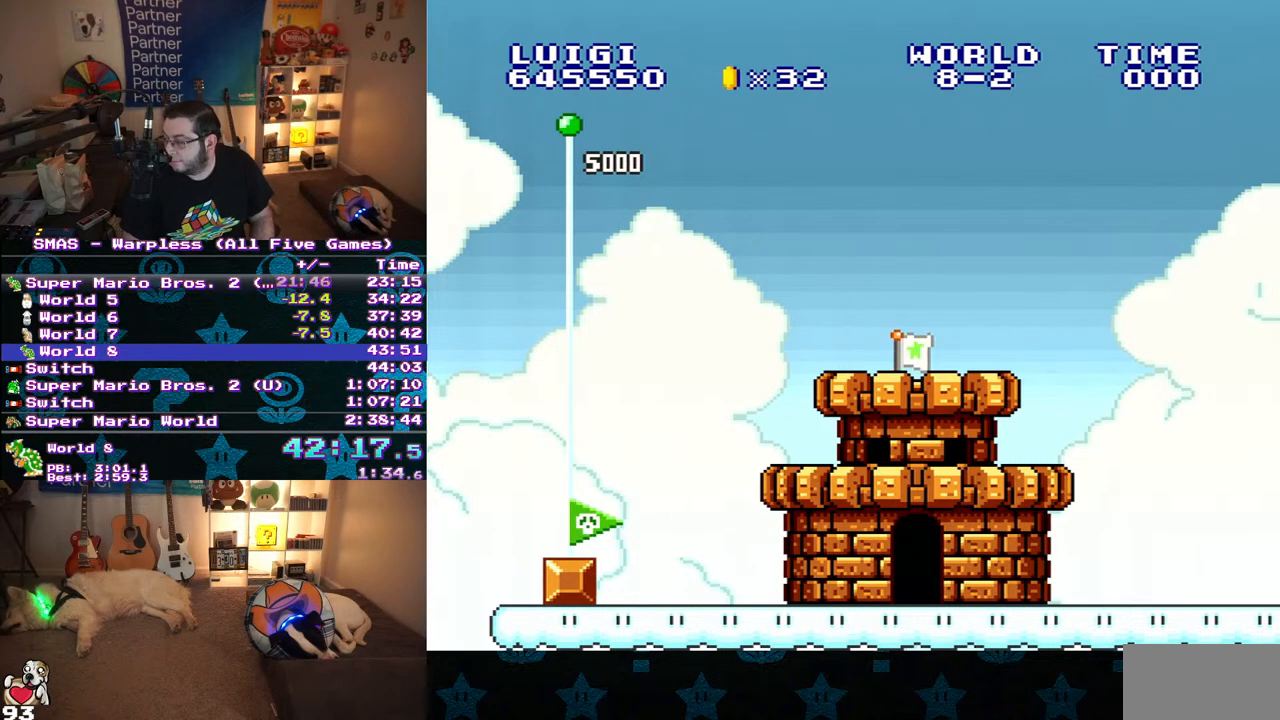
{"dt_ms": 500, "buttons": [], "events": [[400, "B", "down"], [450, "B", "up"]]}
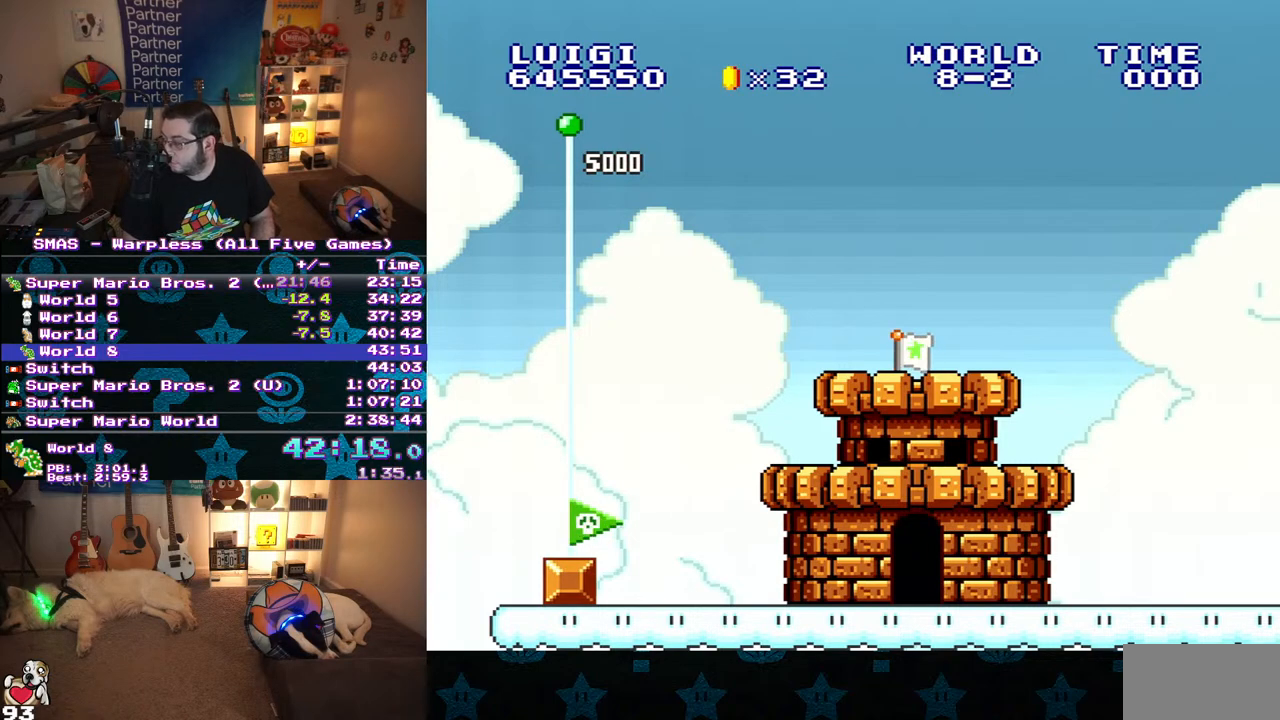
{"dt_ms": 500, "buttons": ["A"], "events": [[33, "B", "down"], [83, "B", "up"], [333, "A", "down"], [333, "B", "down"], [467, "B", "up"]]}
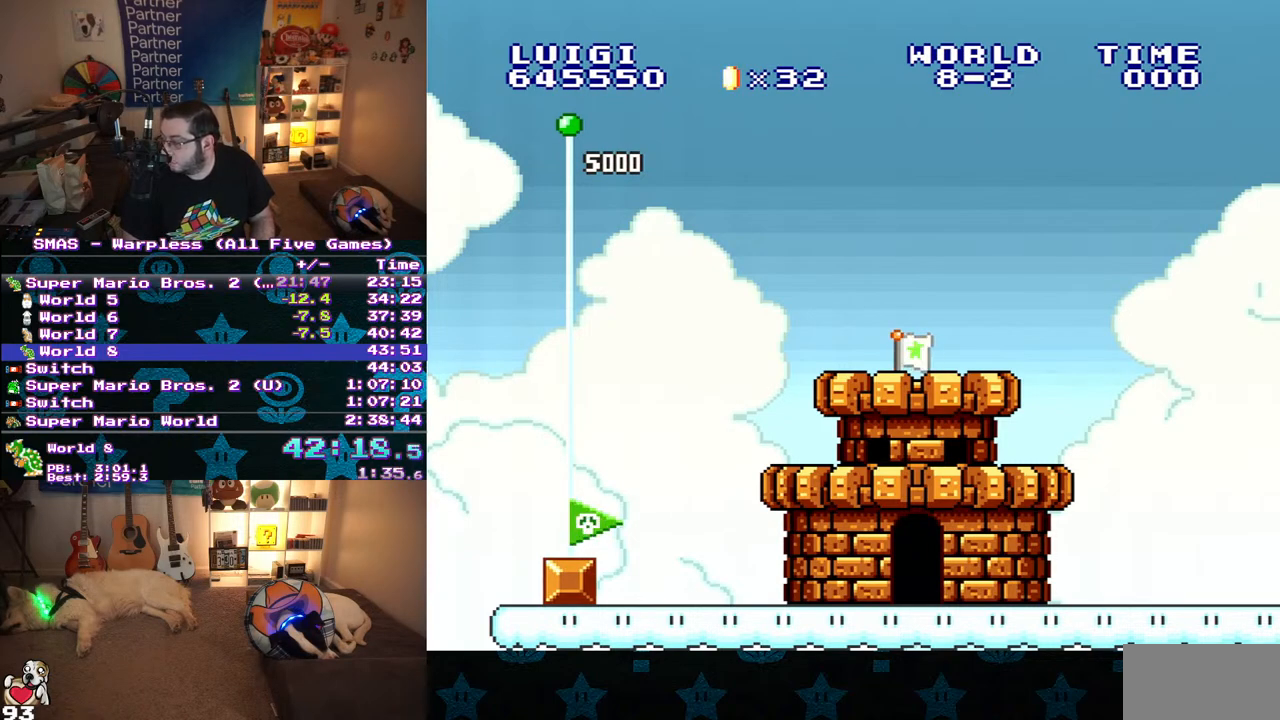
{"dt_ms": 500, "buttons": [], "events": [[17, "A", "up"], [17, "B", "down"], [200, "A", "down"], [200, "B", "up"], [250, "A", "up"], [267, "B", "down"], [317, "A", "down"], [317, "B", "up"], [367, "A", "up"], [383, "B", "down"], [450, "A", "down"], [450, "B", "up"], [500, "A", "up"]]}
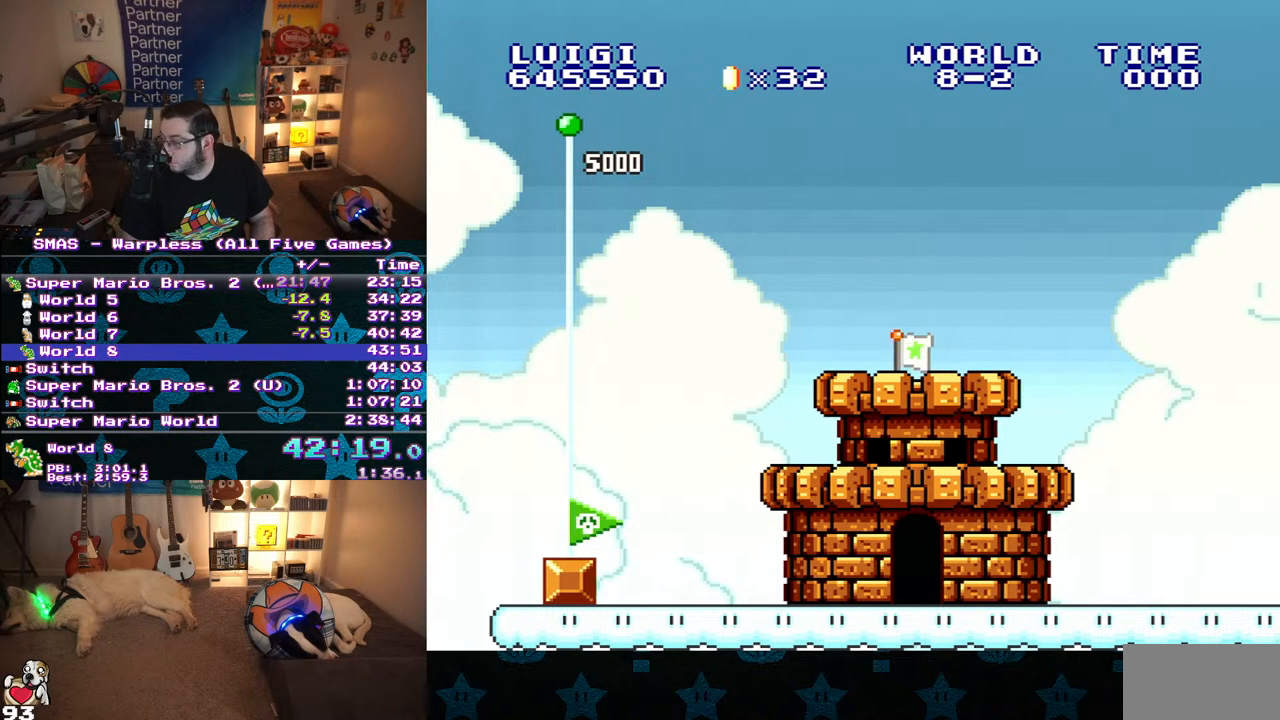
{"dt_ms": 500, "buttons": [], "events": [[33, "B", "down"], [100, "B", "up"], [150, "B", "down"], [233, "B", "up"], [283, "B", "down"], [333, "B", "up"]]}
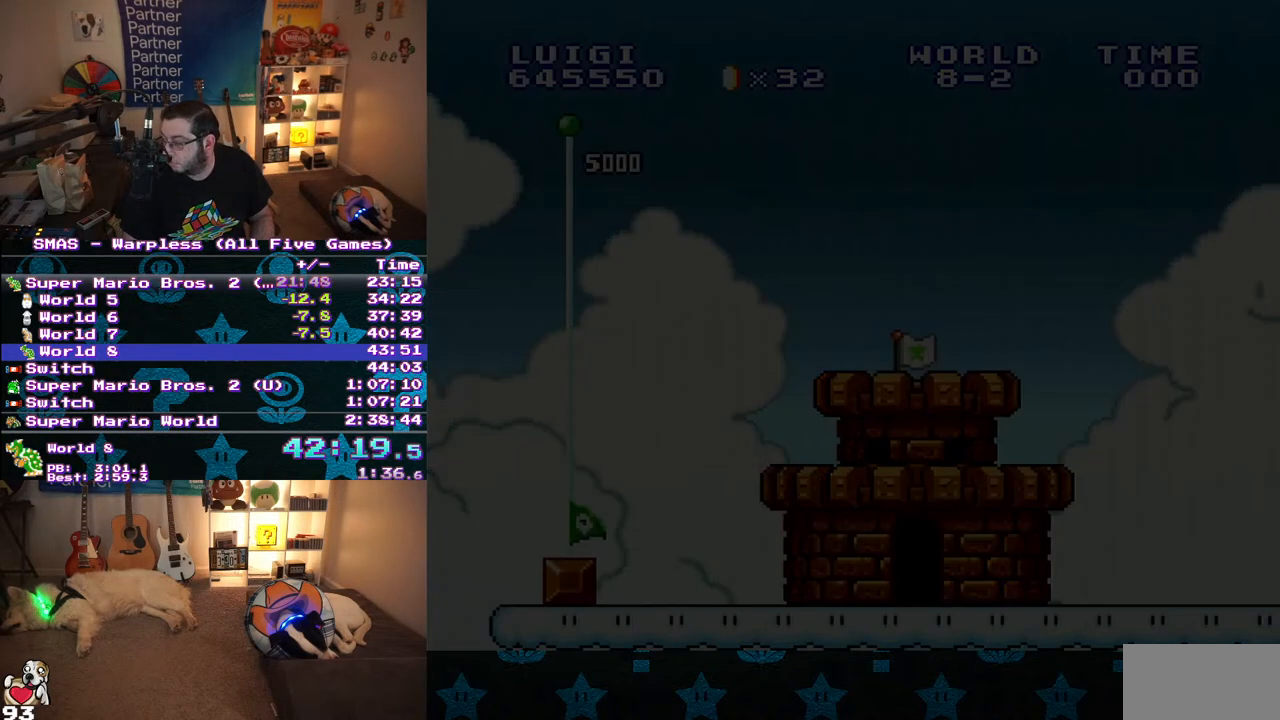
{"dt_ms": 1000, "buttons": ["Y", "DPAD_RIGHT"], "events": [[217, "A", "down"], [283, "A", "up"], [333, "A", "down"], [383, "A", "up"], [433, "A", "down"], [633, "A", "up"], [850, "Y", "down"], [933, "DPAD_RIGHT", "down"]]}
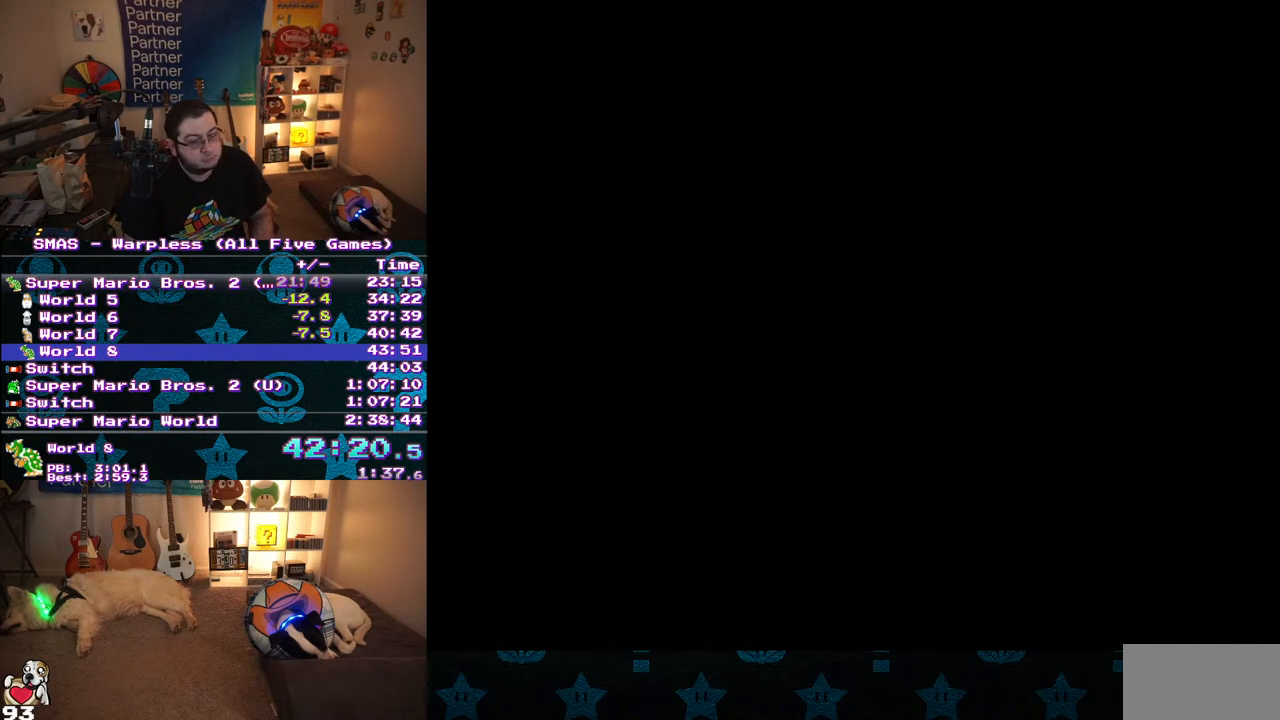
{"dt_ms": 500, "buttons": ["Y", "DPAD_RIGHT"], "events": []}
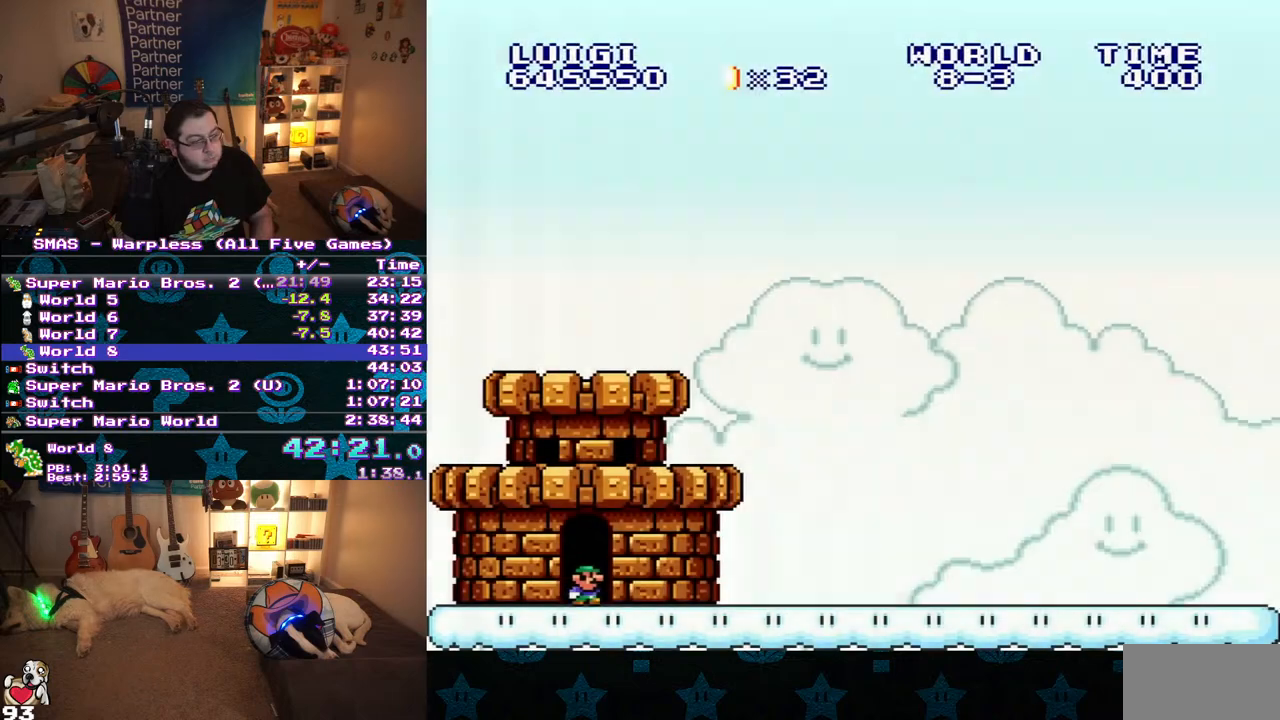
{"dt_ms": 500, "buttons": ["Y", "DPAD_RIGHT"], "events": []}
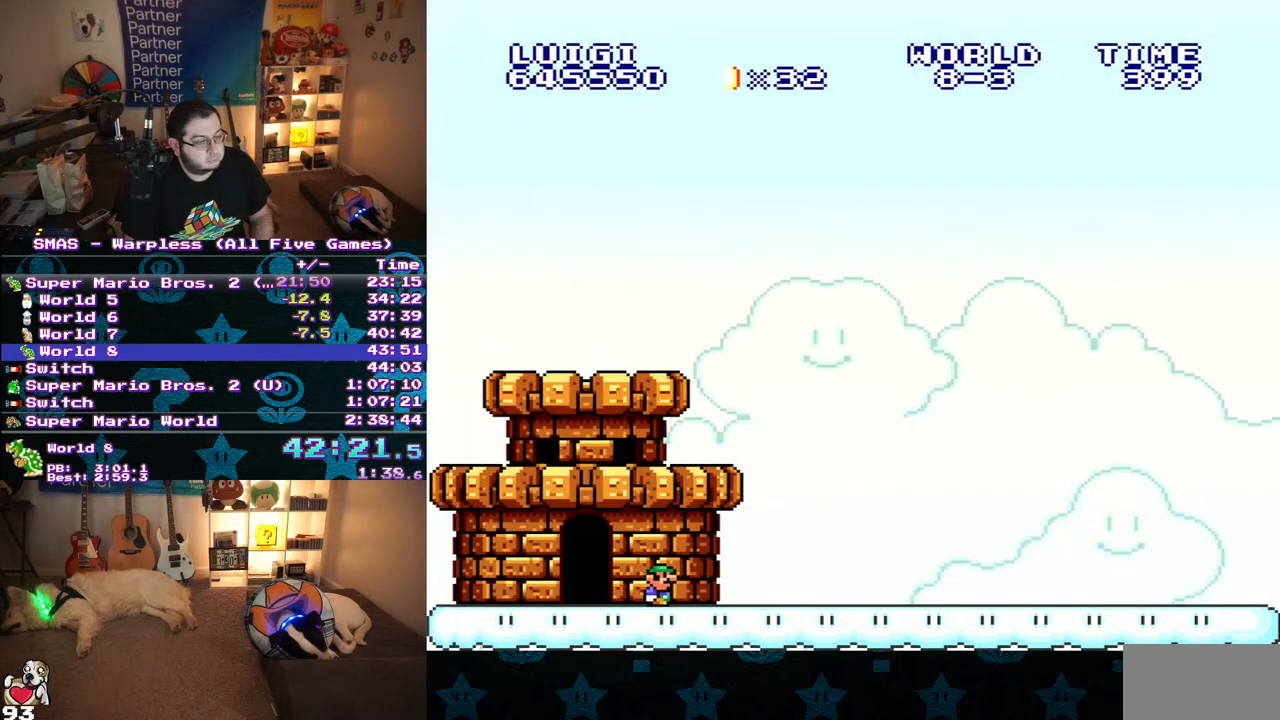
{"dt_ms": 500, "buttons": ["Y", "DPAD_RIGHT"], "events": []}
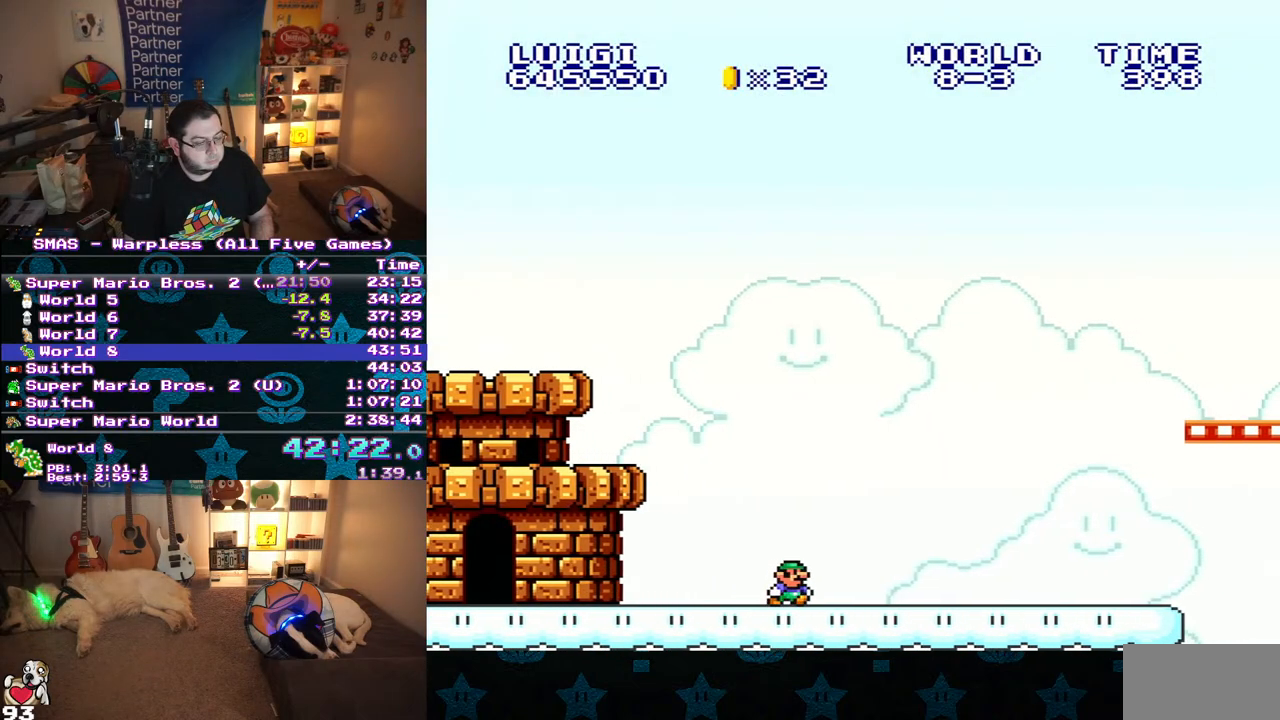
{"dt_ms": 500, "buttons": ["Y", "DPAD_RIGHT"], "events": []}
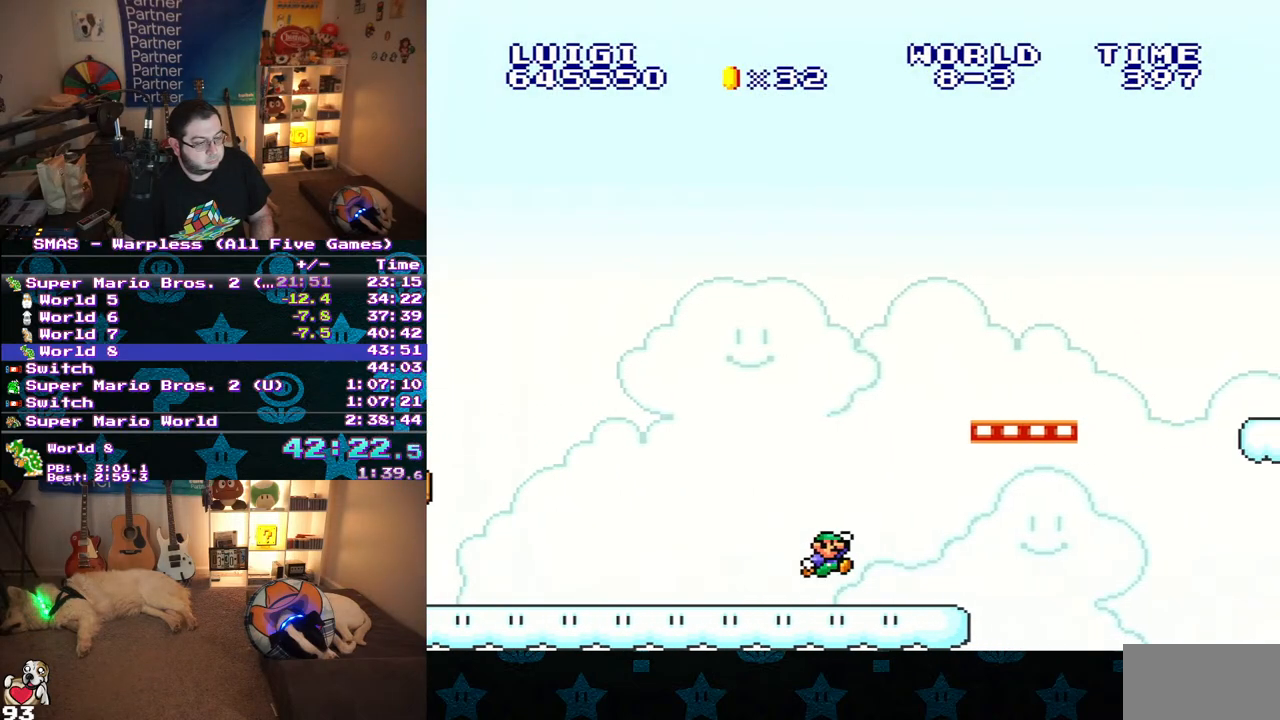
{"dt_ms": 500, "buttons": ["B", "Y", "DPAD_RIGHT"], "events": [[17, "B", "down"]]}
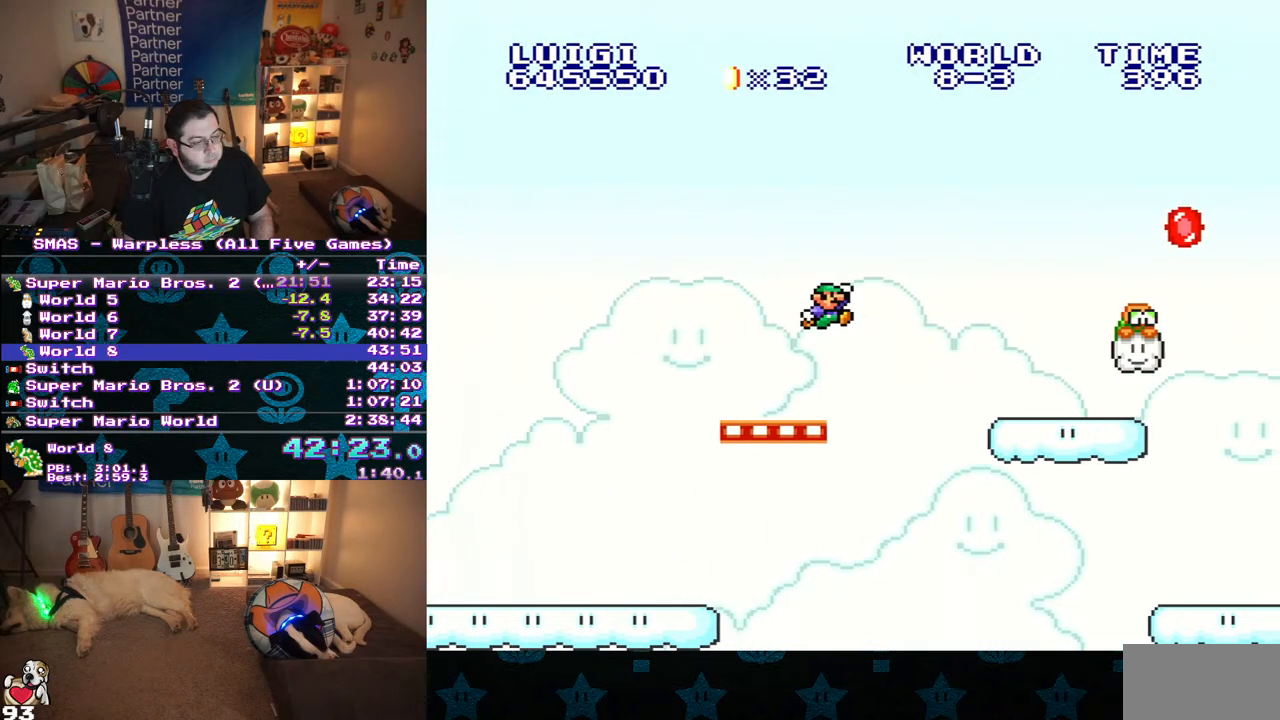
{"dt_ms": 500, "buttons": ["Y", "DPAD_RIGHT"], "events": [[183, "B", "up"]]}
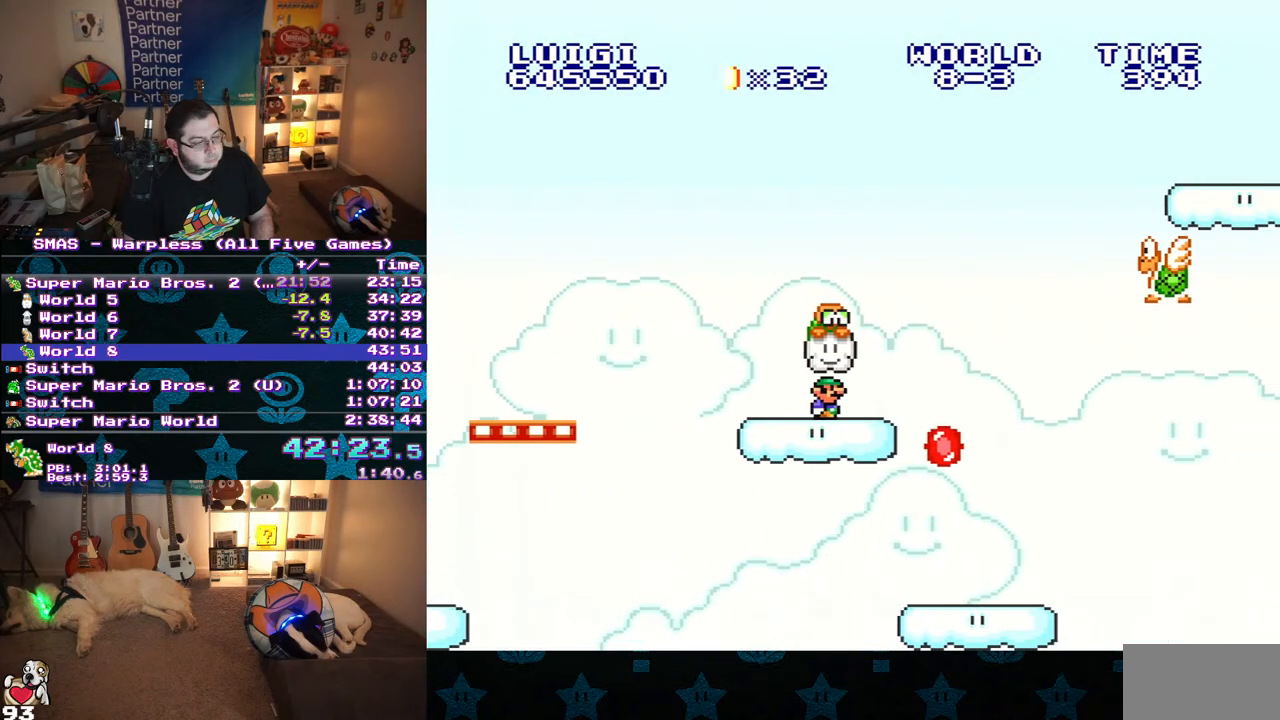
{"dt_ms": 500, "buttons": ["B", "Y", "DPAD_RIGHT"], "events": [[167, "B", "down"]]}
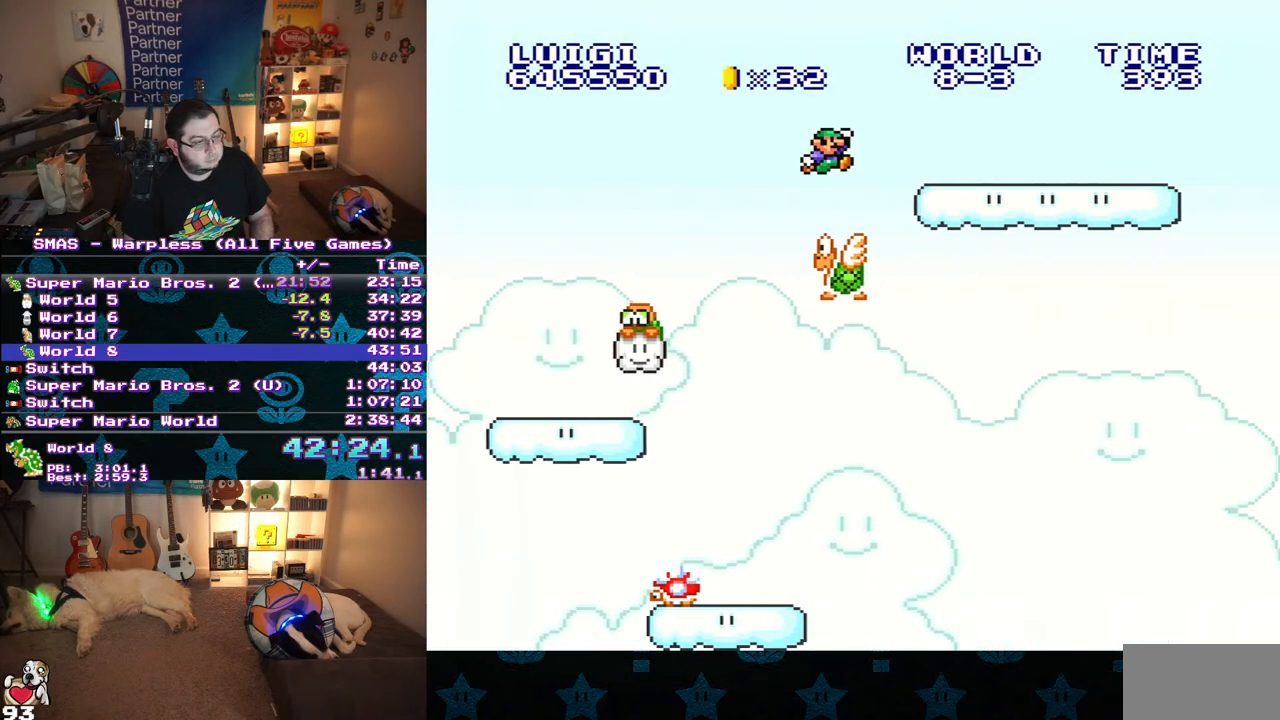
{"dt_ms": 500, "buttons": ["Y", "DPAD_RIGHT"], "events": [[83, "B", "up"]]}
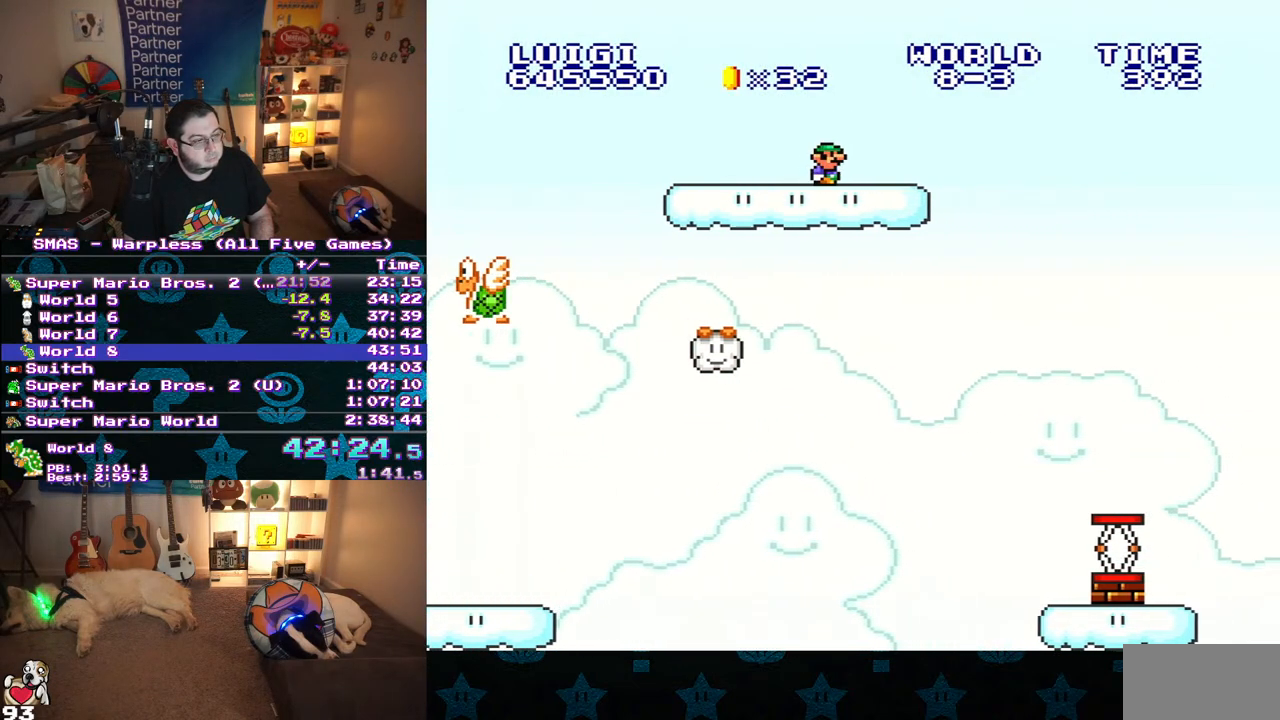
{"dt_ms": 500, "buttons": ["B", "Y", "DPAD_RIGHT"], "events": [[250, "B", "down"]]}
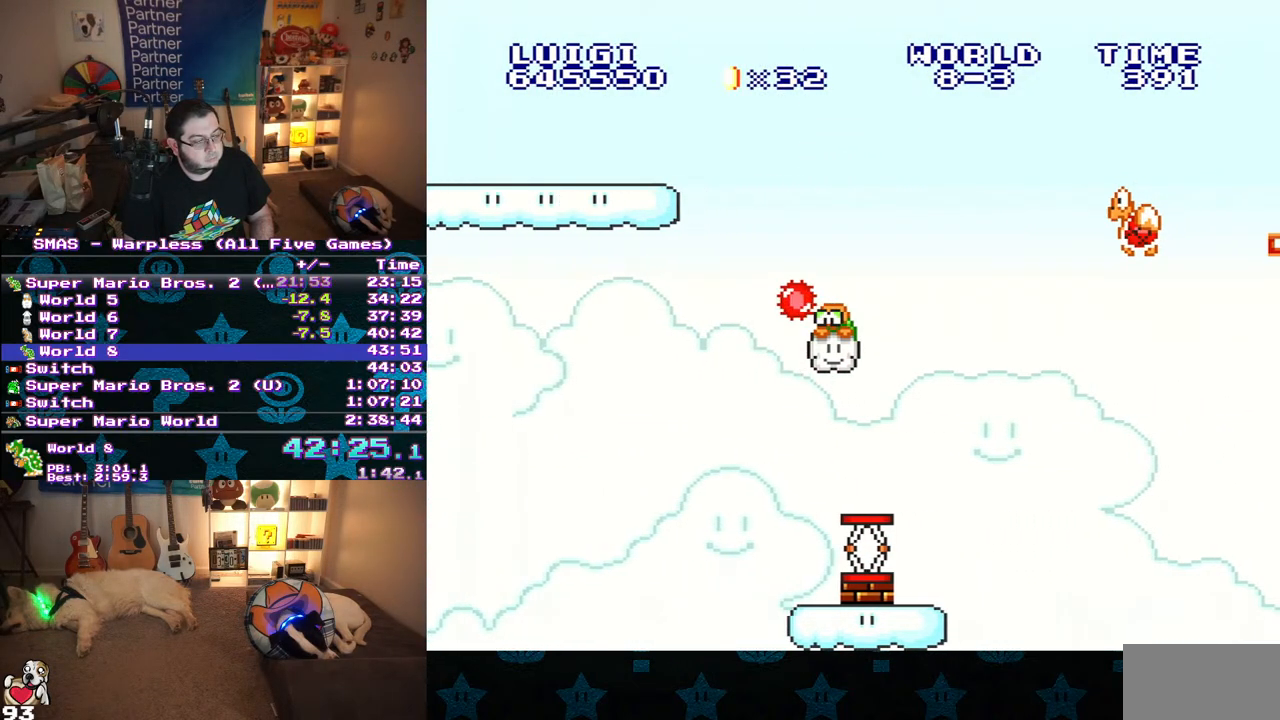
{"dt_ms": 500, "buttons": ["B", "Y", "DPAD_RIGHT"], "events": []}
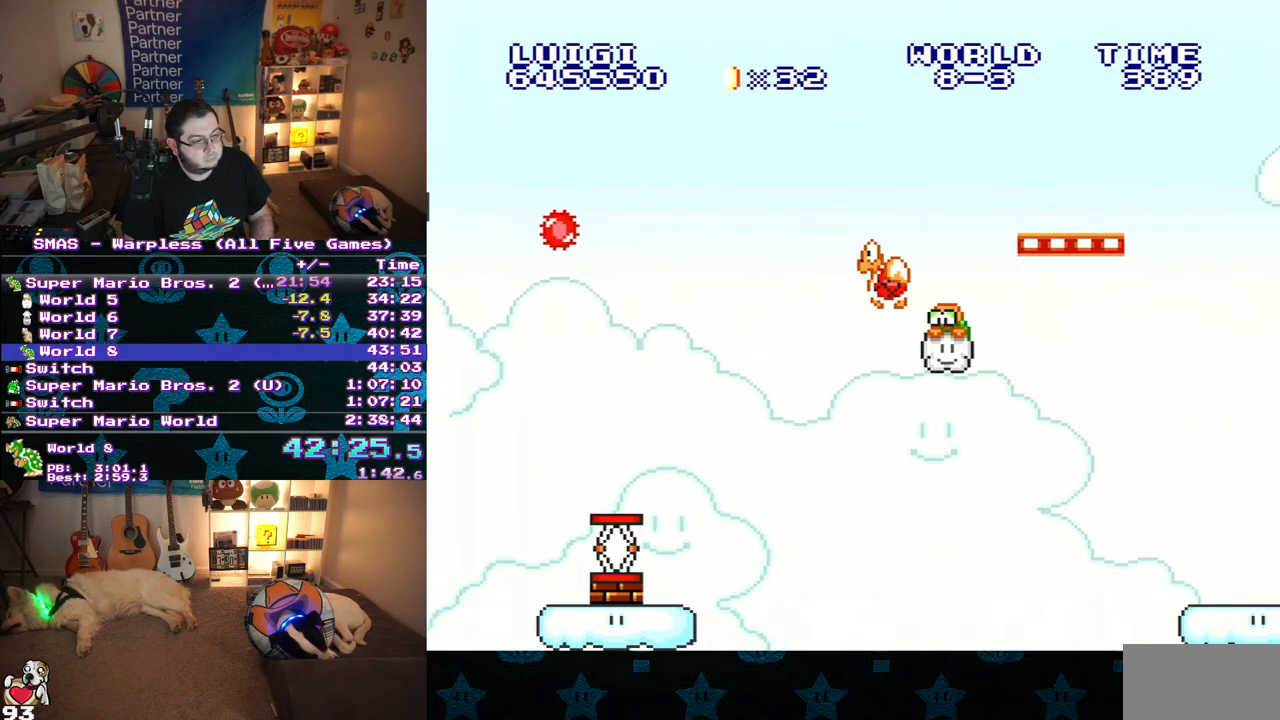
{"dt_ms": 500, "buttons": ["Y", "DPAD_RIGHT"], "events": [[250, "B", "up"]]}
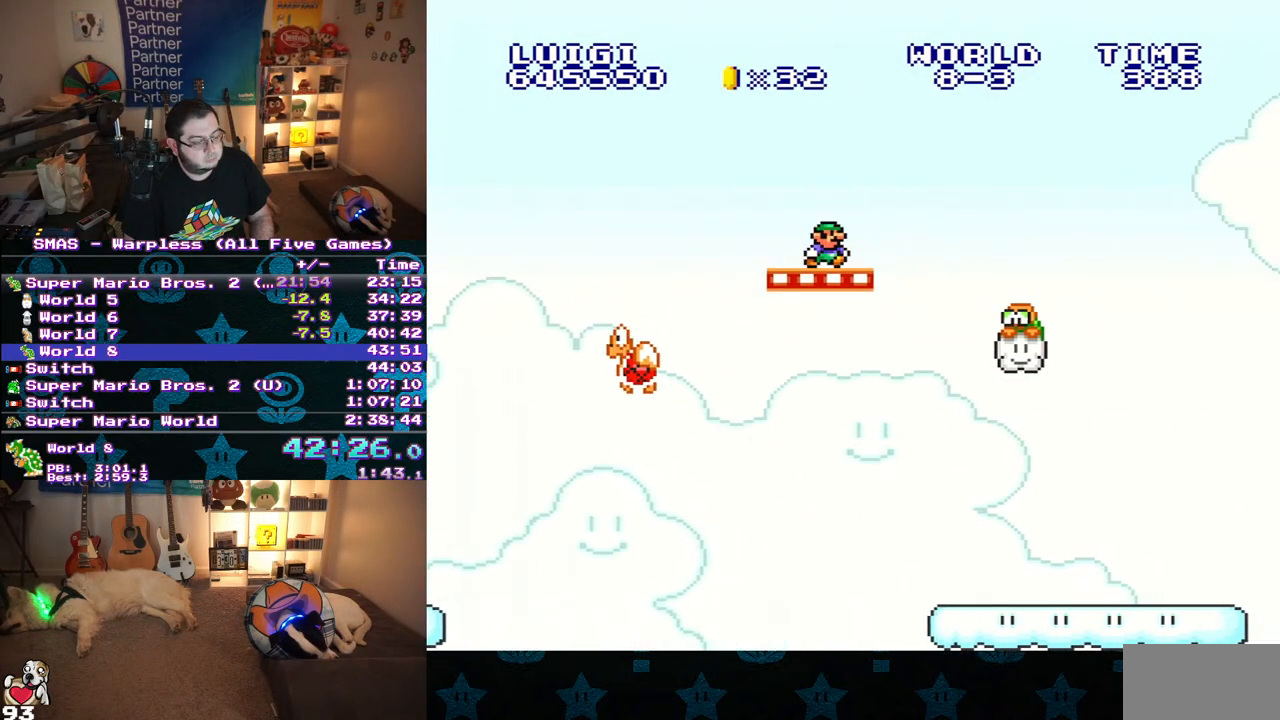
{"dt_ms": 500, "buttons": ["Y", "DPAD_RIGHT"], "events": []}
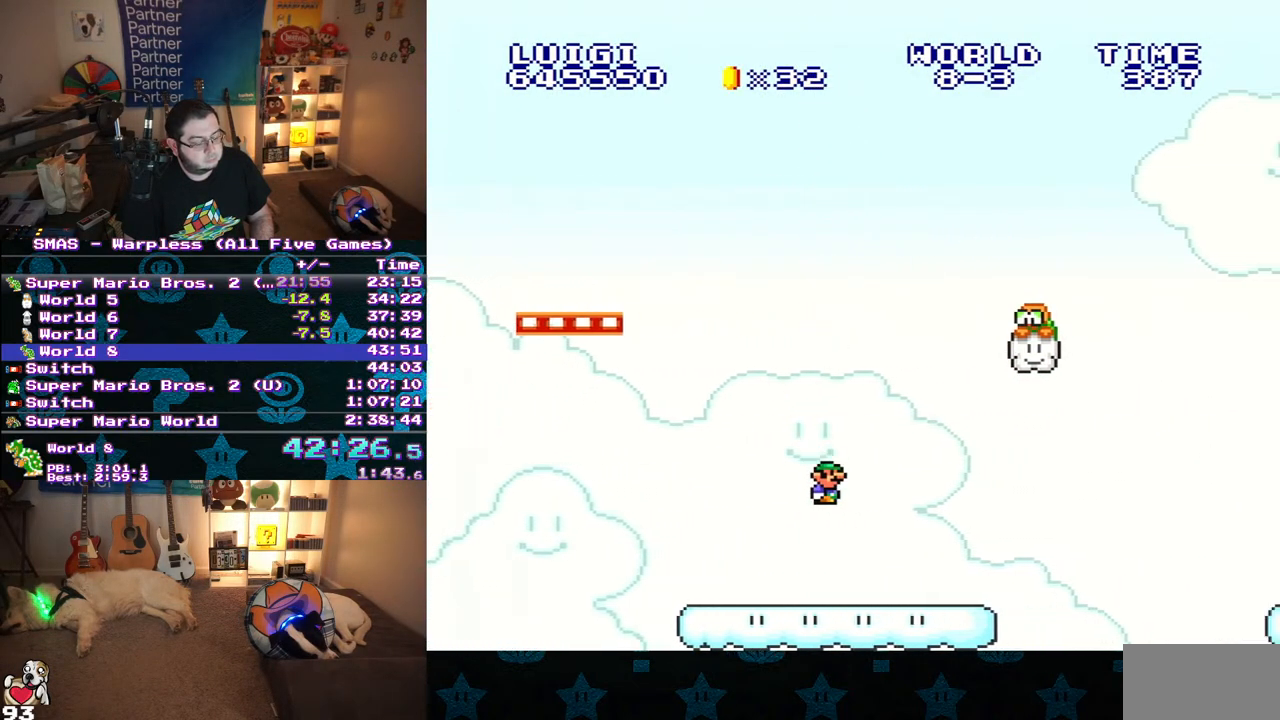
{"dt_ms": 500, "buttons": ["B", "Y", "DPAD_RIGHT"], "events": [[300, "B", "down"]]}
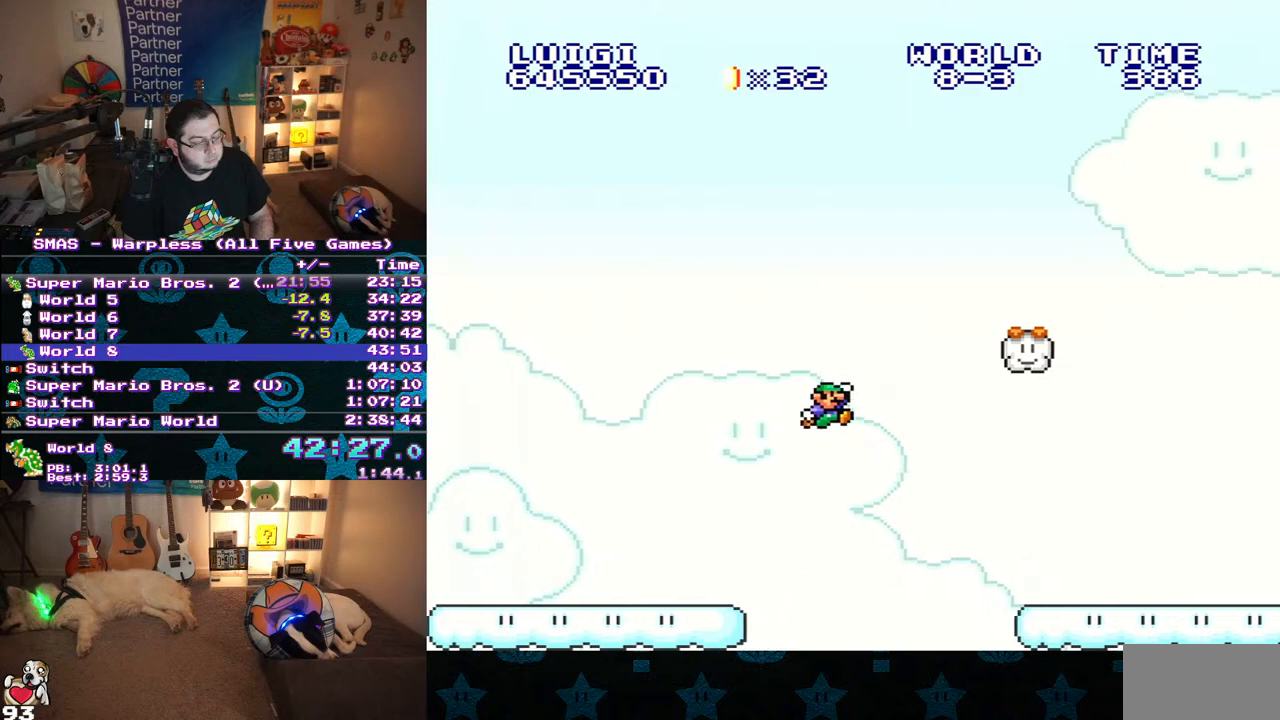
{"dt_ms": 500, "buttons": ["Y", "DPAD_RIGHT"], "events": [[17, "B", "up"]]}
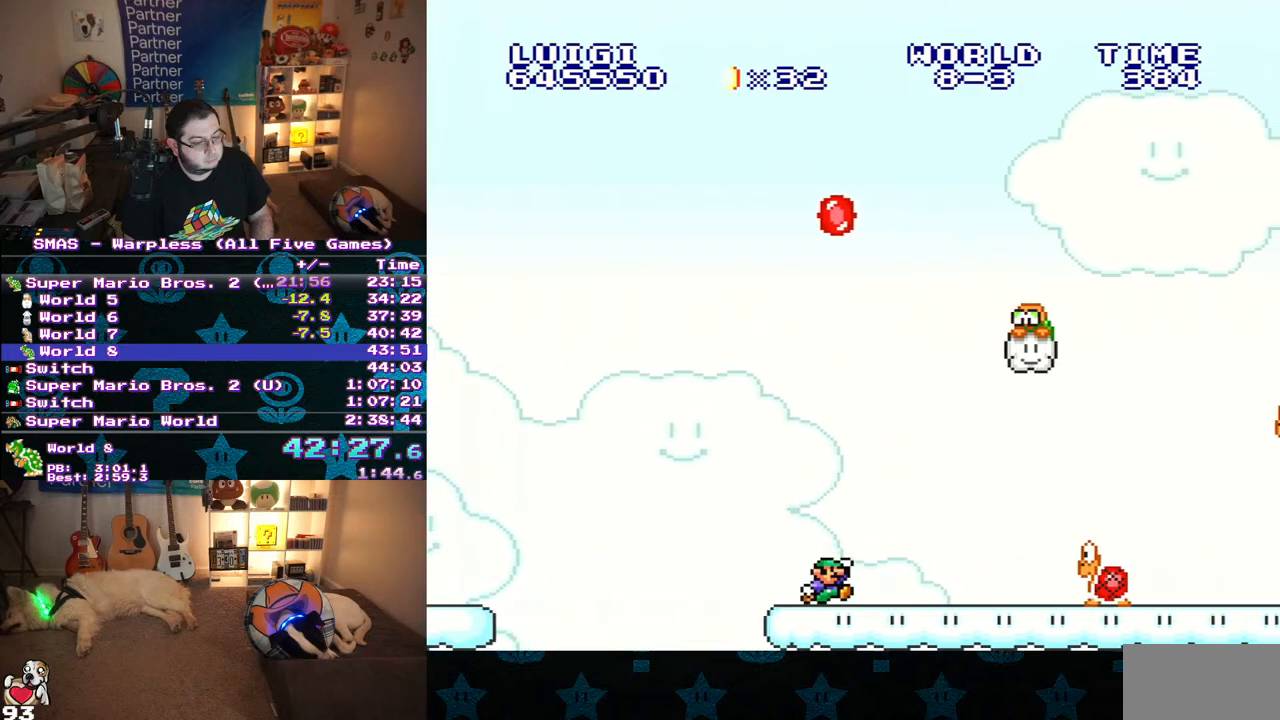
{"dt_ms": 500, "buttons": ["B", "Y", "DPAD_UP", "DPAD_RIGHT"], "events": [[267, "B", "down"], [500, "DPAD_UP", "down"]]}
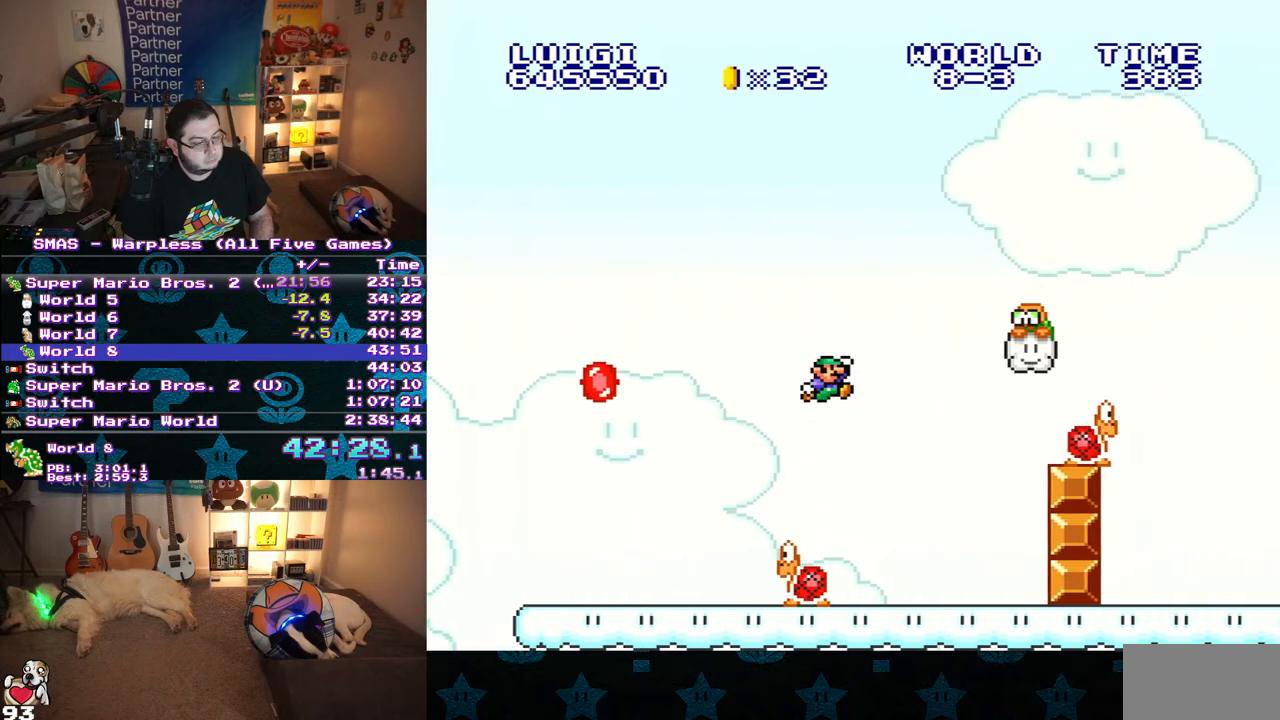
{"dt_ms": 500, "buttons": ["Y", "DPAD_RIGHT"], "events": [[383, "DPAD_UP", "up"], [450, "B", "up"]]}
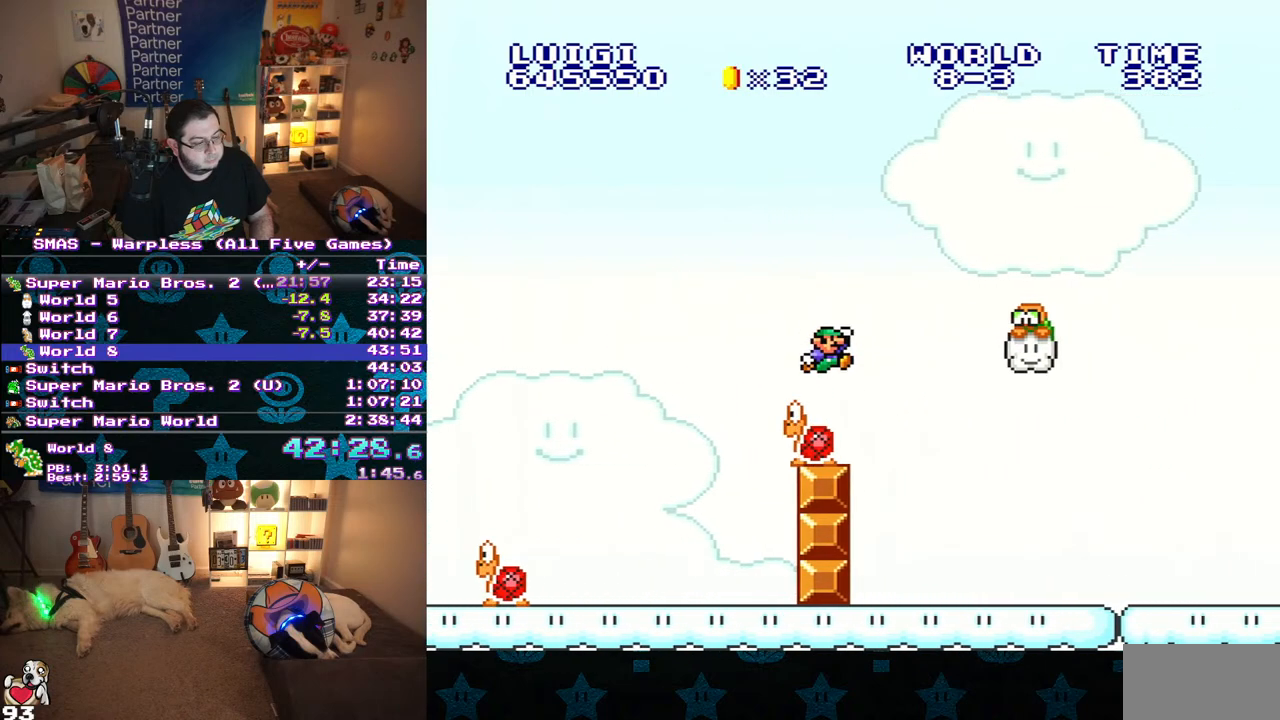
{"dt_ms": 500, "buttons": ["Y", "DPAD_RIGHT"], "events": []}